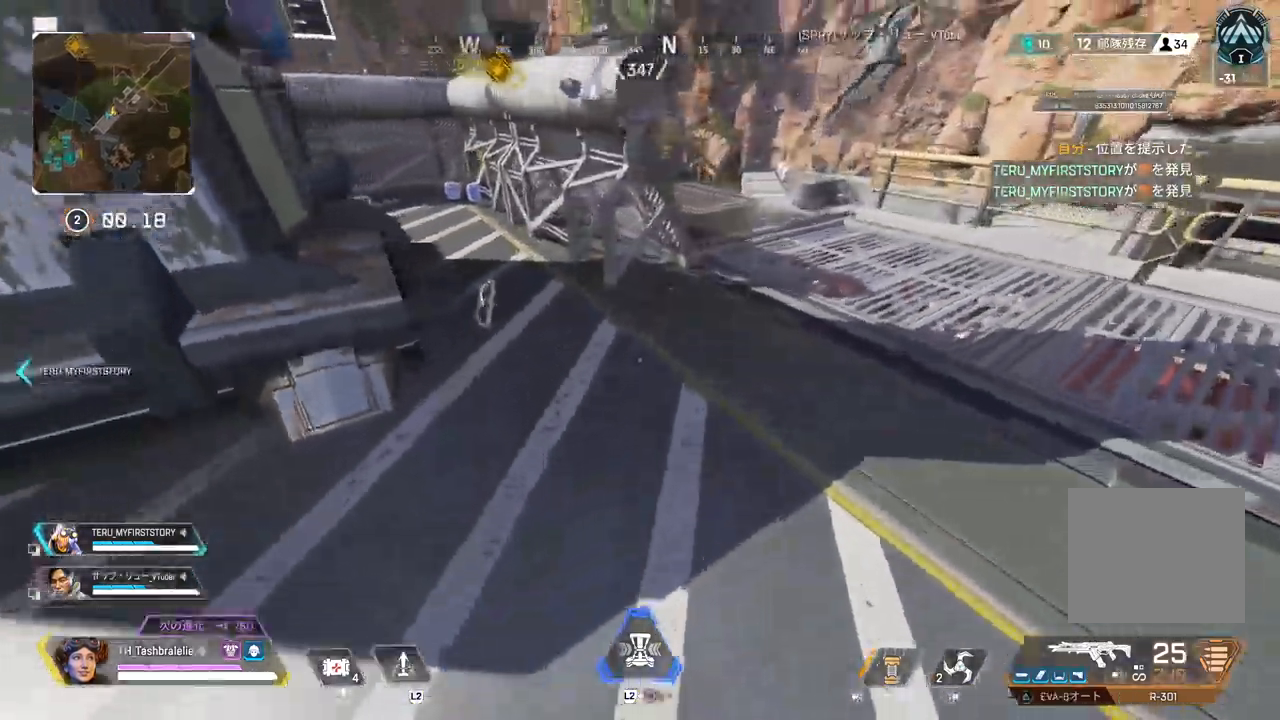
Gameplay with a controller (PlayStation layout); each line is a JSON object with the inputs held at the frame after it. "events" lists button and stick changes between this image and that frame as [ms after this image, input, new state], when the widget could be followed in between.
{"buttons": [], "left_stick": "down-left", "right_stick": "center", "events": [[400, "left_stick", "center"], [500, "left_stick", "down-left"]]}
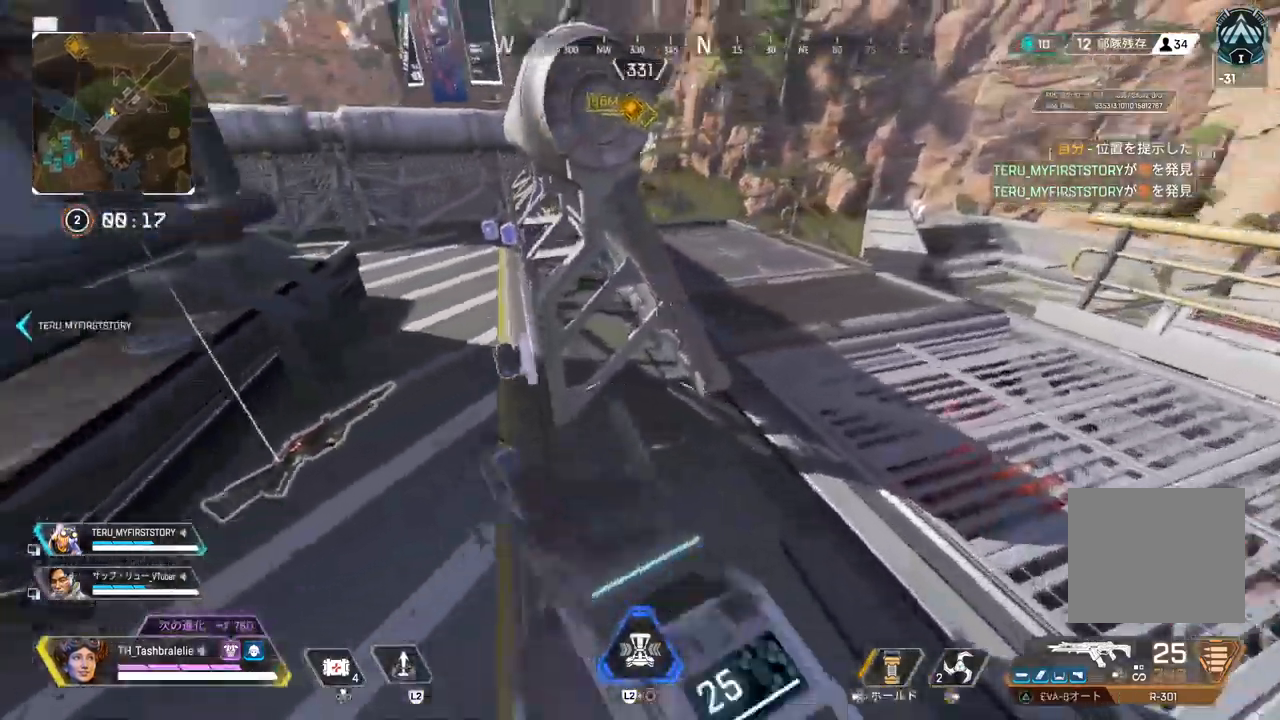
{"buttons": [], "left_stick": "left", "right_stick": "center", "events": [[200, "left_stick", "center"], [267, "left_stick", "right"], [433, "left_stick", "left"]]}
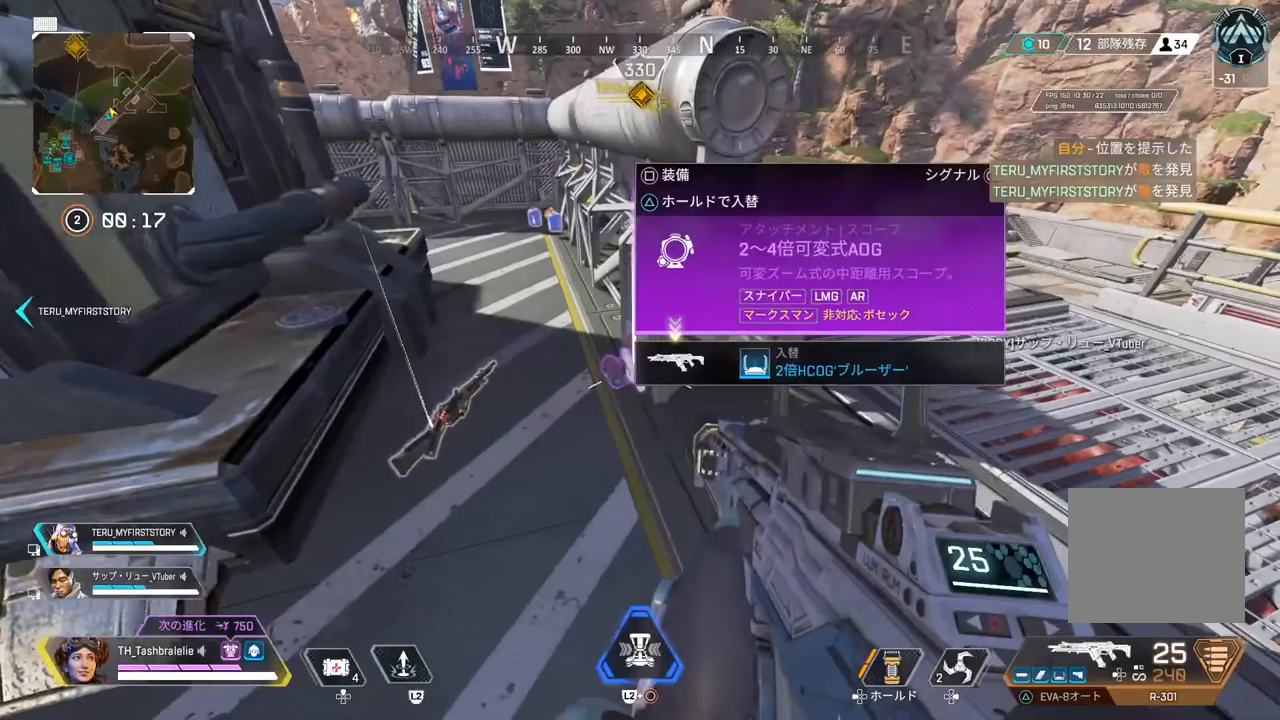
{"buttons": [], "left_stick": "right", "right_stick": "right", "events": [[33, "left_stick", "center"], [100, "right_stick", "right"], [133, "left_stick", "right"]]}
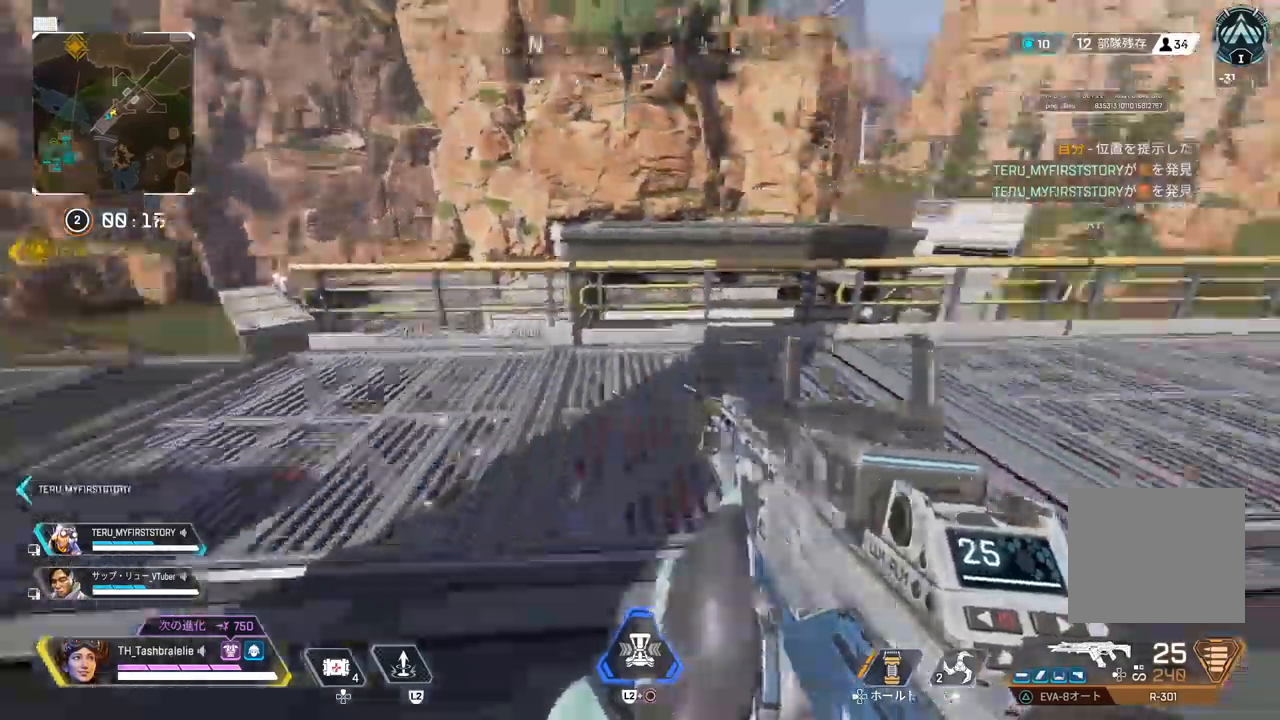
{"buttons": ["TRIANGLE"], "left_stick": "up-right", "right_stick": "right", "events": [[17, "left_stick", "up-right"], [500, "TRIANGLE", "down"]]}
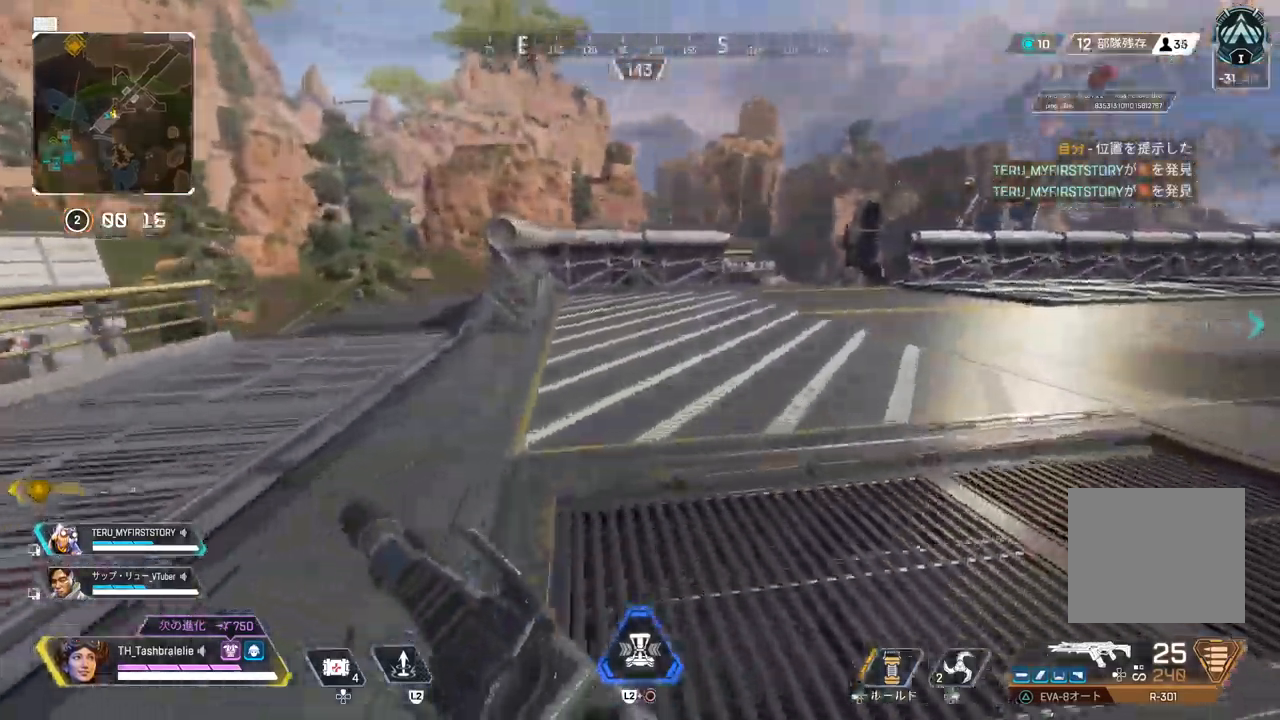
{"buttons": ["R1", "R2"], "left_stick": "up-right", "right_stick": "center", "events": [[283, "TRIANGLE", "up"], [333, "right_stick", "center"], [467, "R1", "down"], [467, "R2", "down"]]}
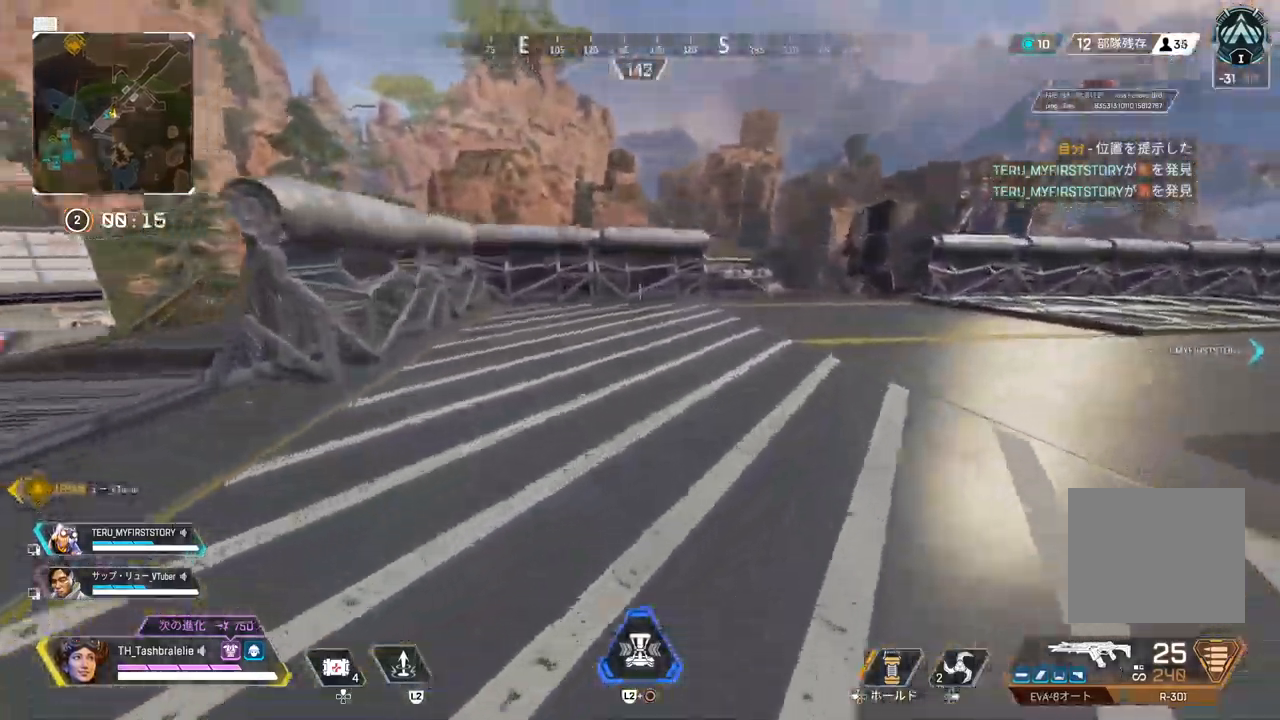
{"buttons": ["R2"], "left_stick": "up", "right_stick": "center", "events": [[150, "R1", "up"], [150, "left_stick", "up"]]}
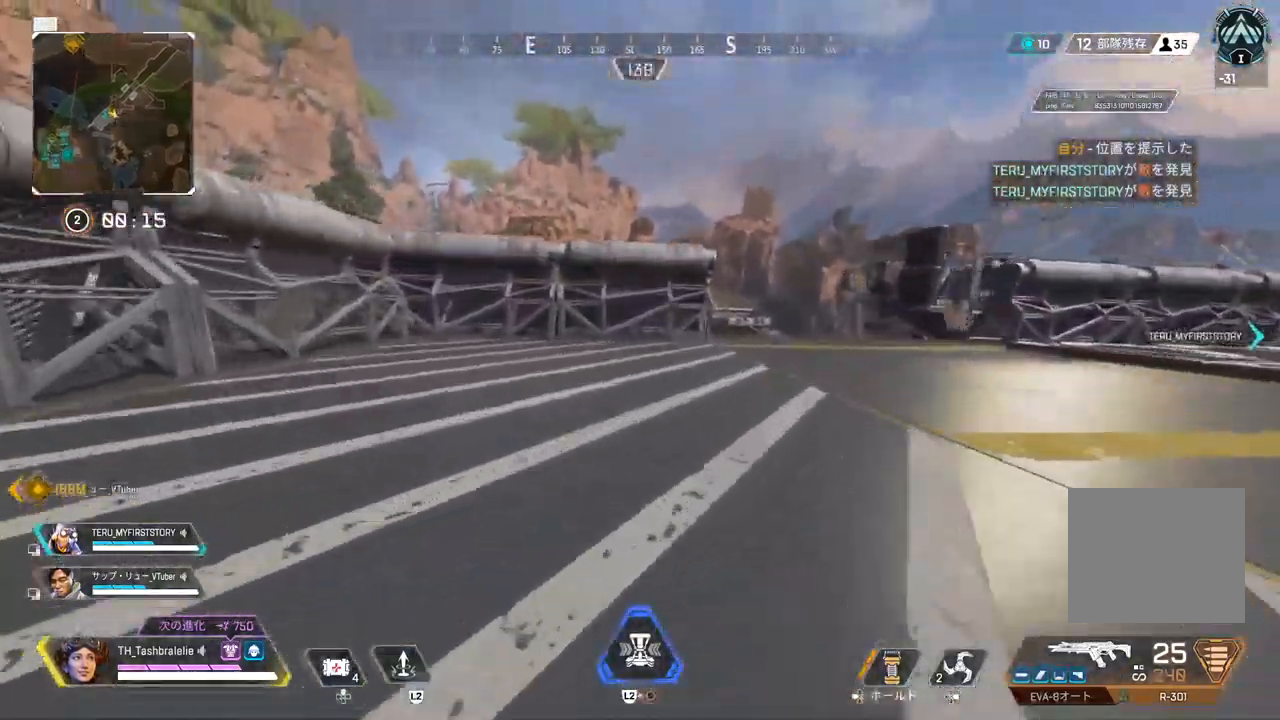
{"buttons": ["R2"], "left_stick": "left", "right_stick": "center", "events": [[383, "L3", "down"], [433, "left_stick", "left"], [483, "L3", "up"]]}
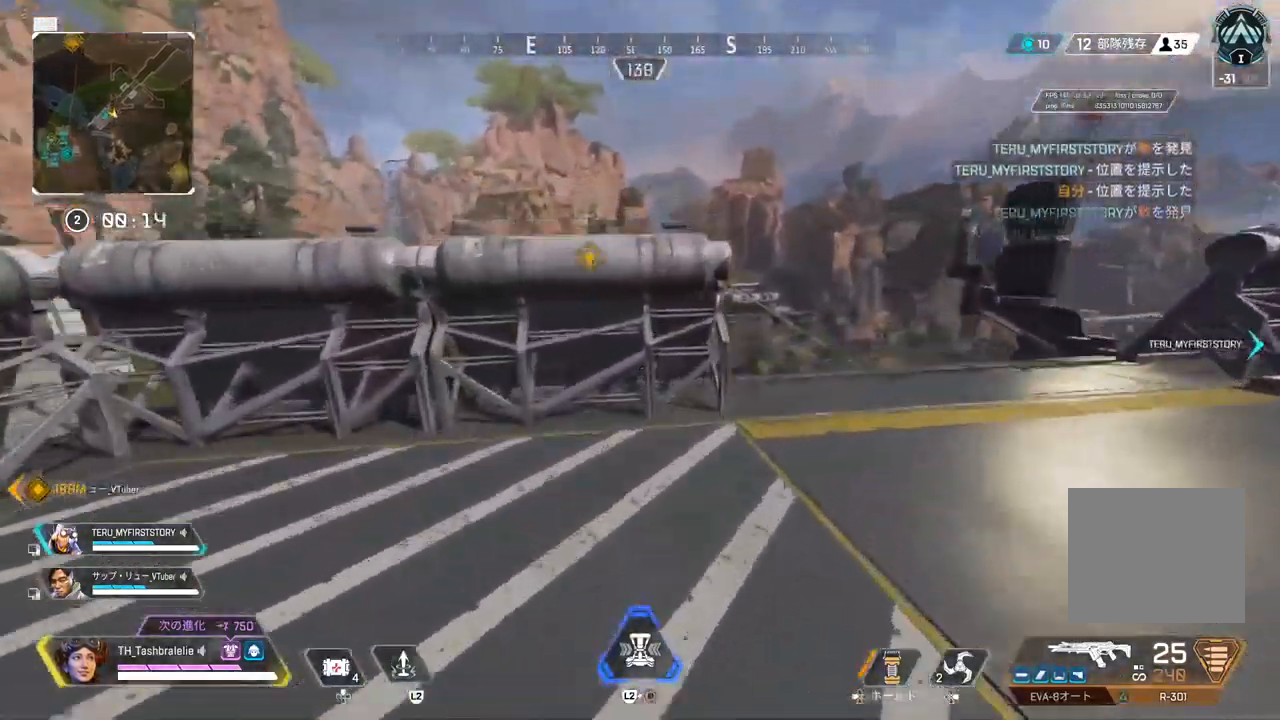
{"buttons": ["R2"], "left_stick": "up-left", "right_stick": "center", "events": [[200, "right_stick", "left"], [417, "left_stick", "up-left"], [450, "right_stick", "center"]]}
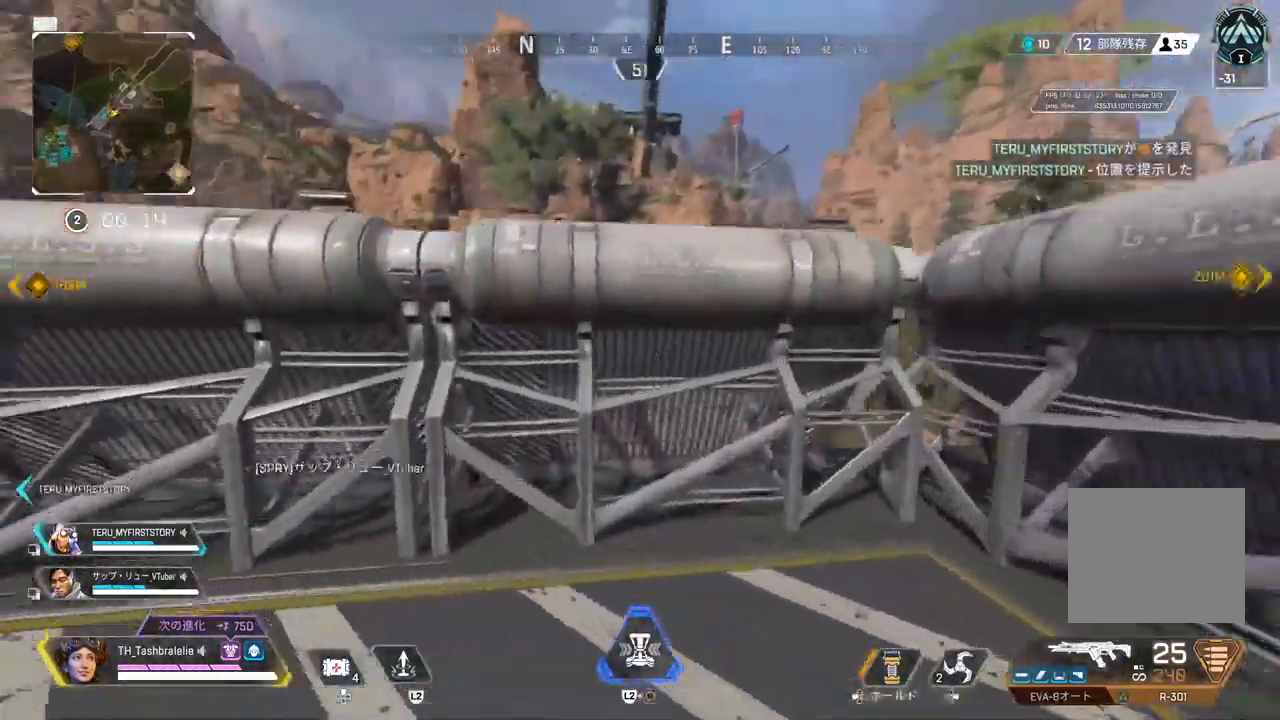
{"buttons": ["R1", "R2"], "left_stick": "down-right", "right_stick": "left", "events": [[50, "left_stick", "up"], [183, "L3", "down"], [217, "R1", "down"], [250, "L3", "up"], [250, "left_stick", "right"], [267, "R1", "up"], [400, "left_stick", "down-right"], [450, "right_stick", "left"], [483, "R1", "down"]]}
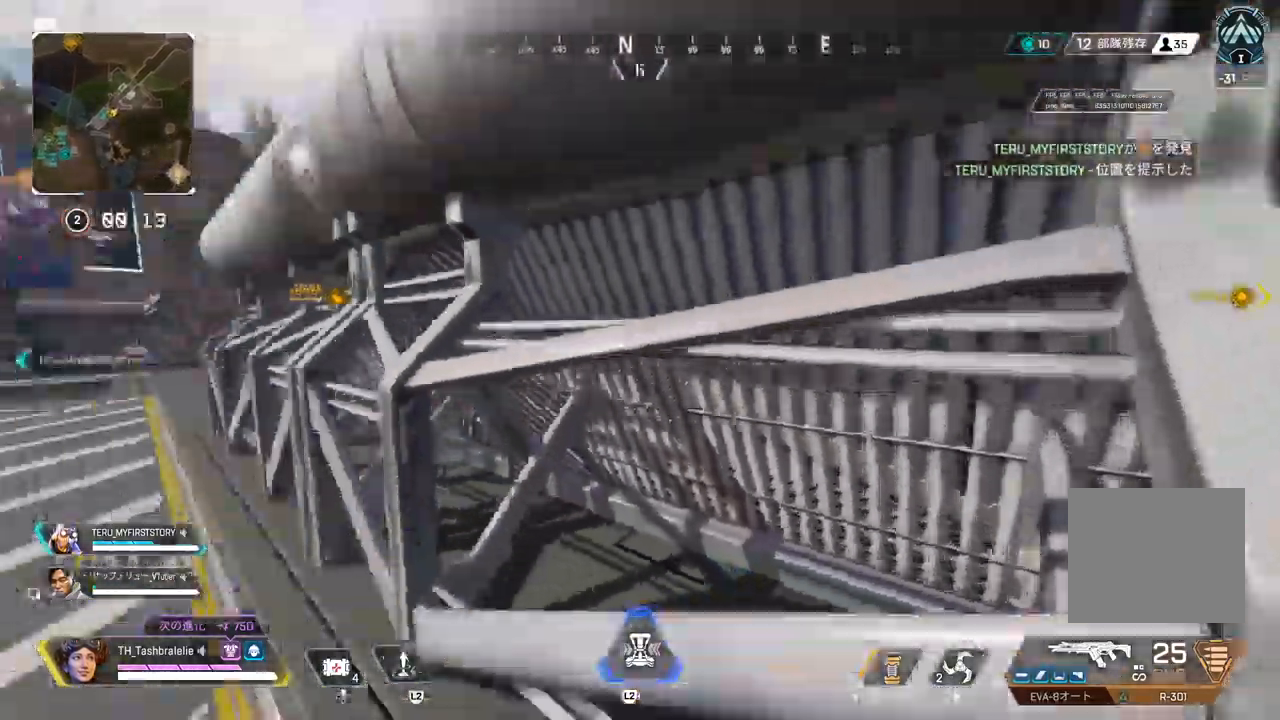
{"buttons": ["R1", "R2"], "left_stick": "down", "right_stick": "center", "events": [[33, "R1", "up"], [200, "right_stick", "center"], [317, "R1", "down"], [500, "left_stick", "down"]]}
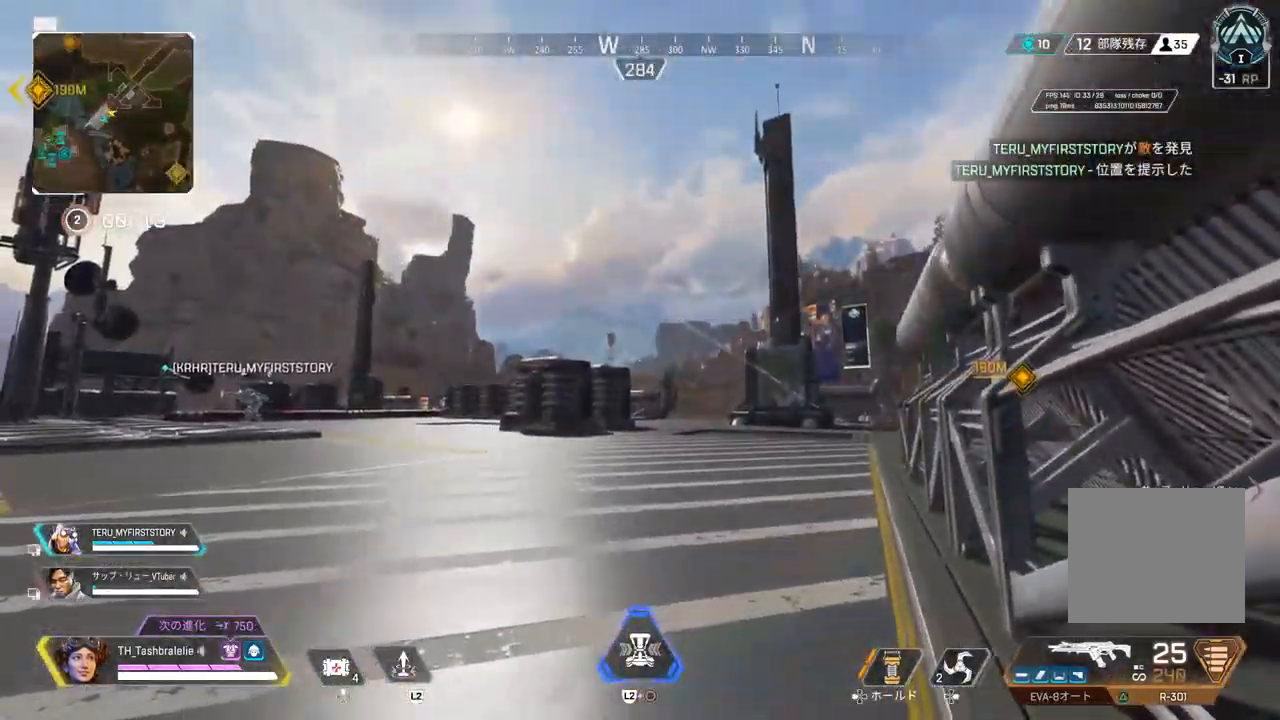
{"buttons": [], "left_stick": "center", "right_stick": "center", "events": [[100, "left_stick", "down-left"], [267, "left_stick", "center"], [367, "R1", "up"], [367, "R2", "up"]]}
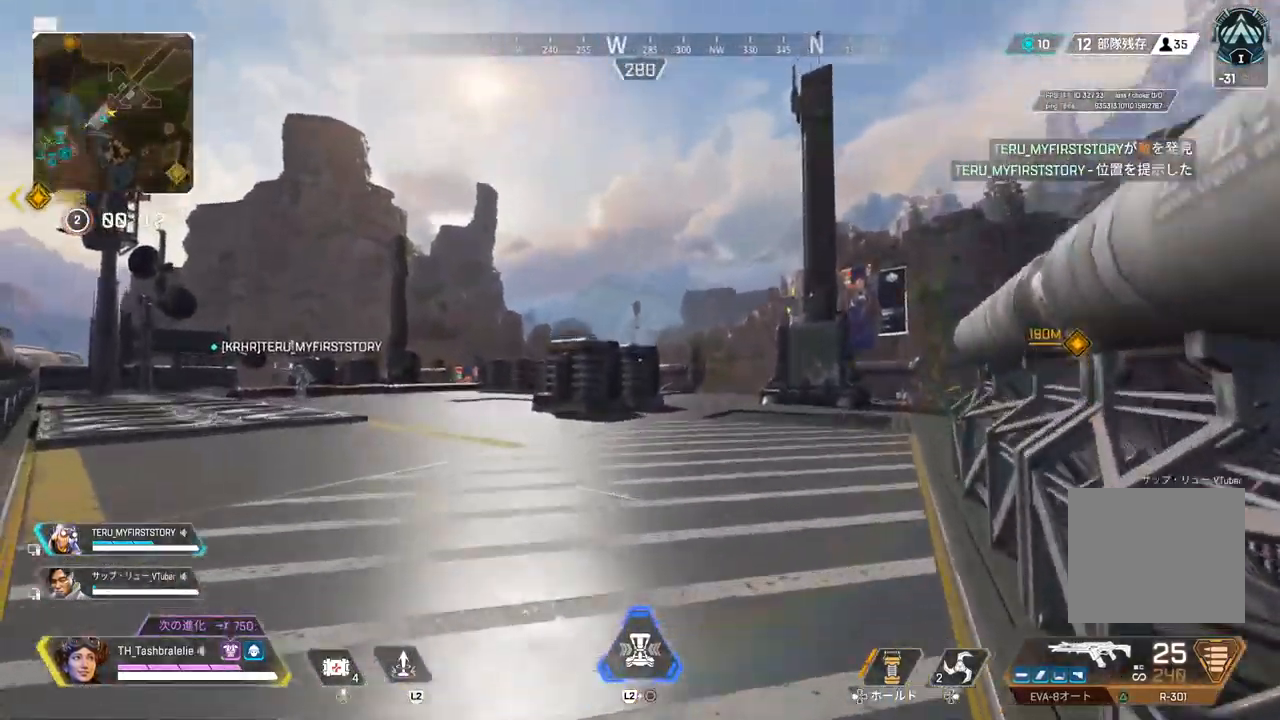
{"buttons": ["R2"], "left_stick": "center", "right_stick": "center", "events": [[267, "right_stick", "right"], [300, "R2", "down"], [367, "right_stick", "center"]]}
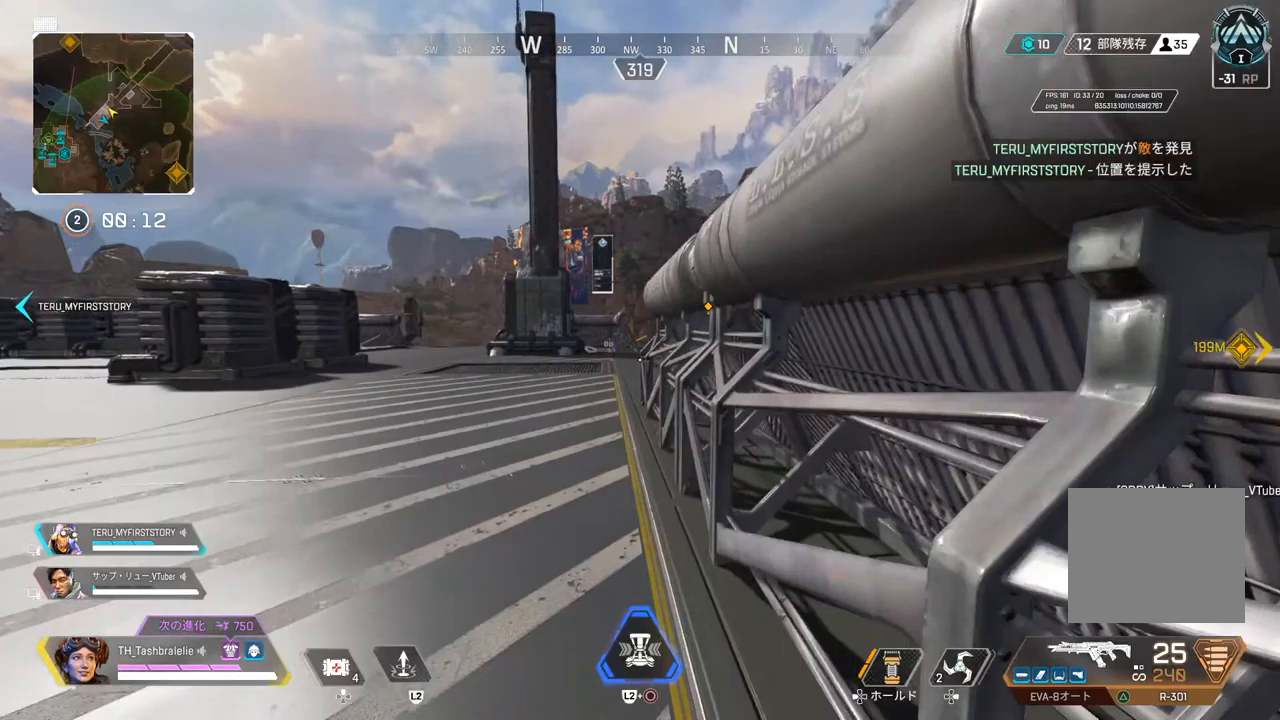
{"buttons": ["R2"], "left_stick": "center", "right_stick": "center", "events": []}
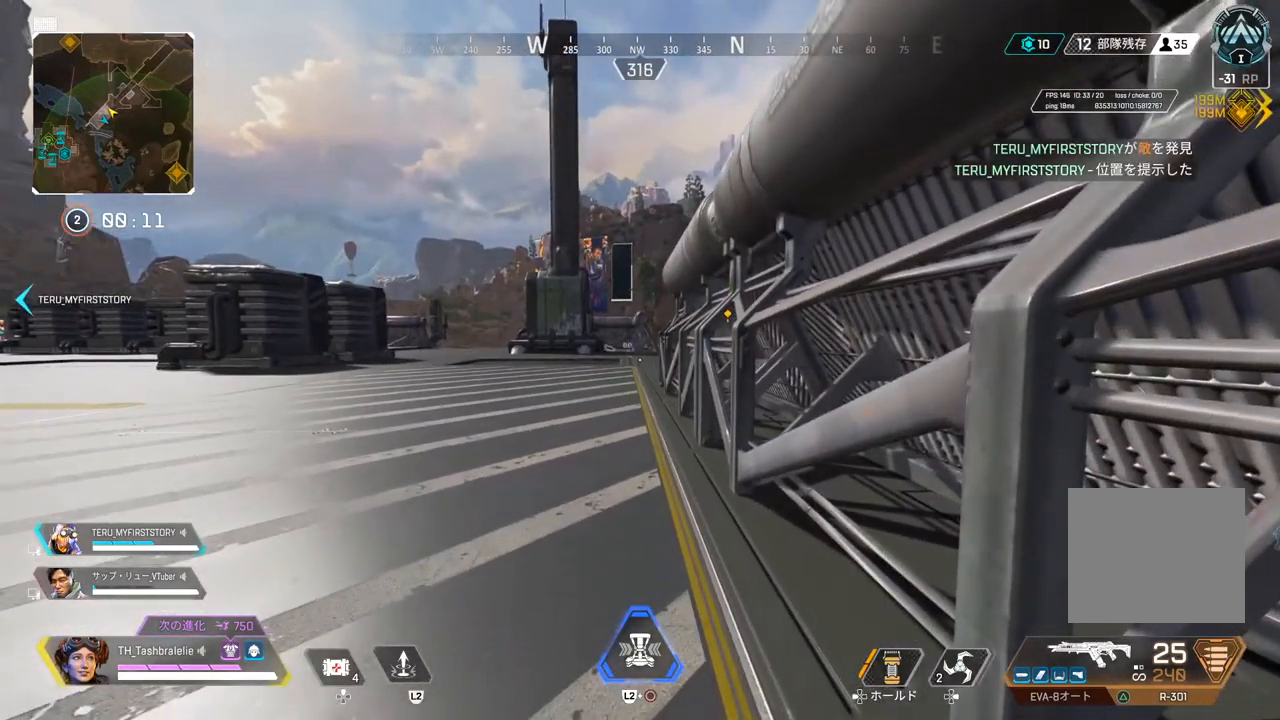
{"buttons": [], "left_stick": "center", "right_stick": "center", "events": [[267, "R2", "up"]]}
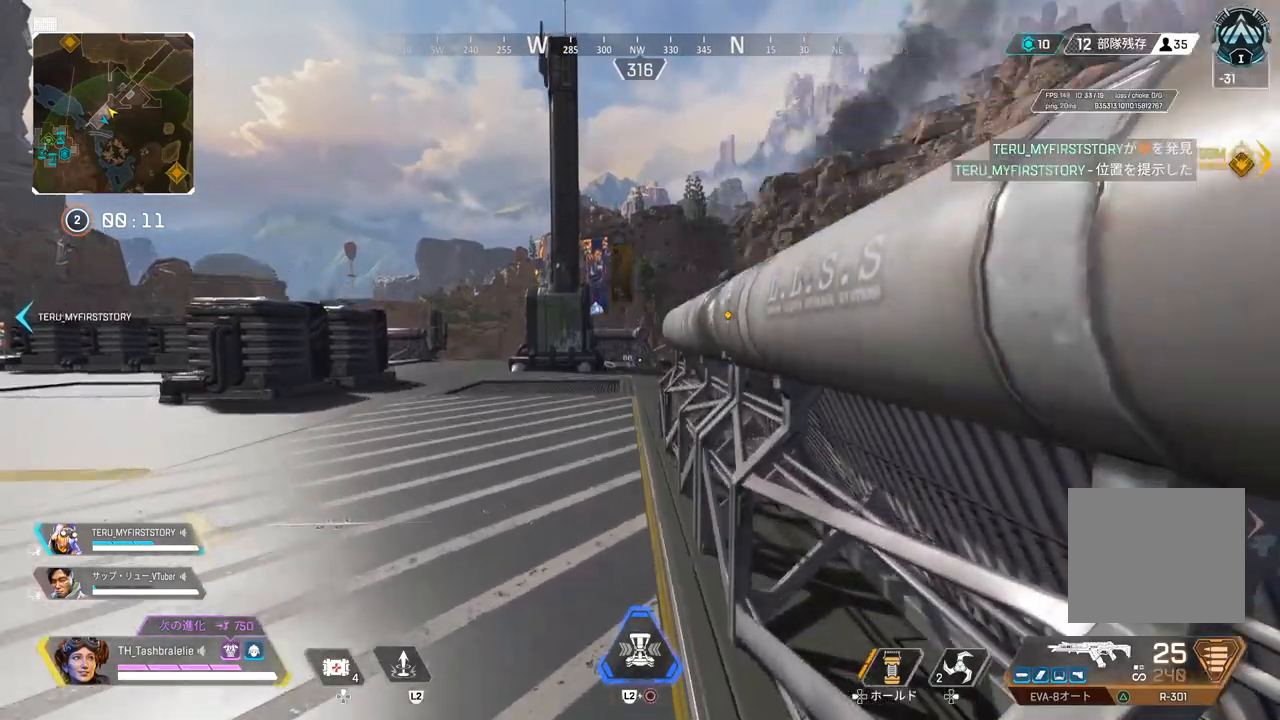
{"buttons": [], "left_stick": "center", "right_stick": "center", "events": []}
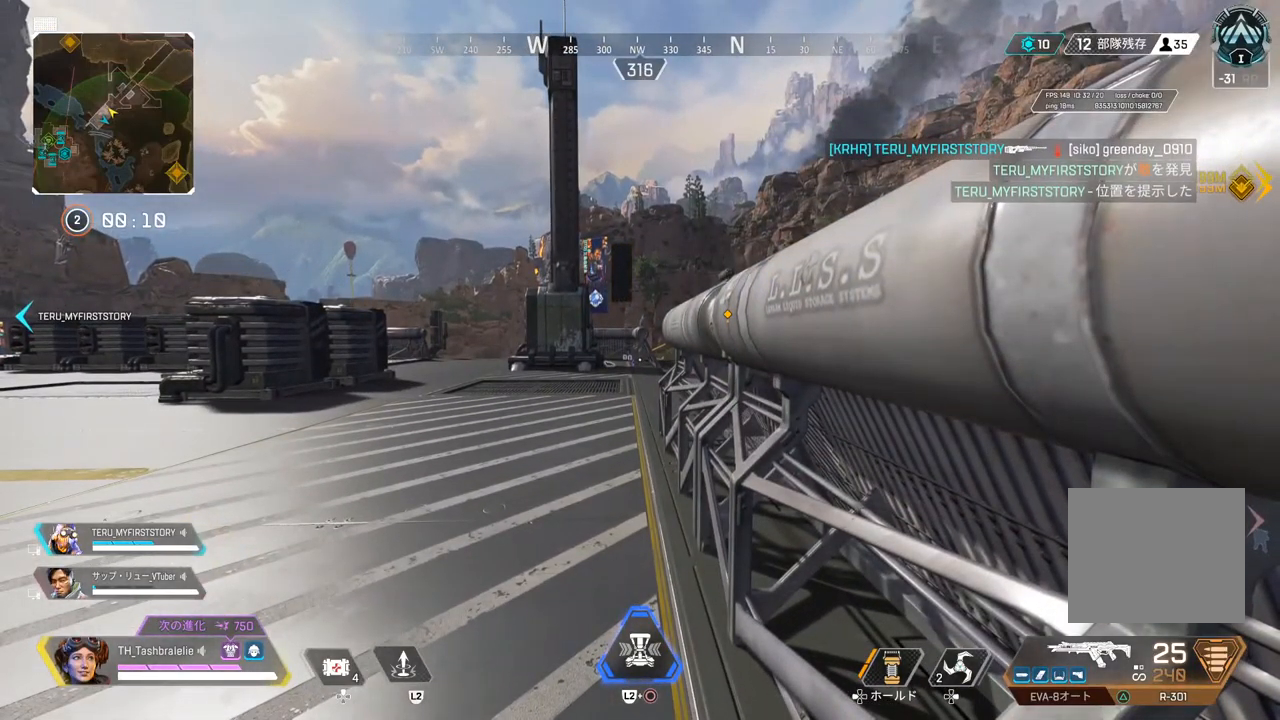
{"buttons": [], "left_stick": "center", "right_stick": "center", "events": []}
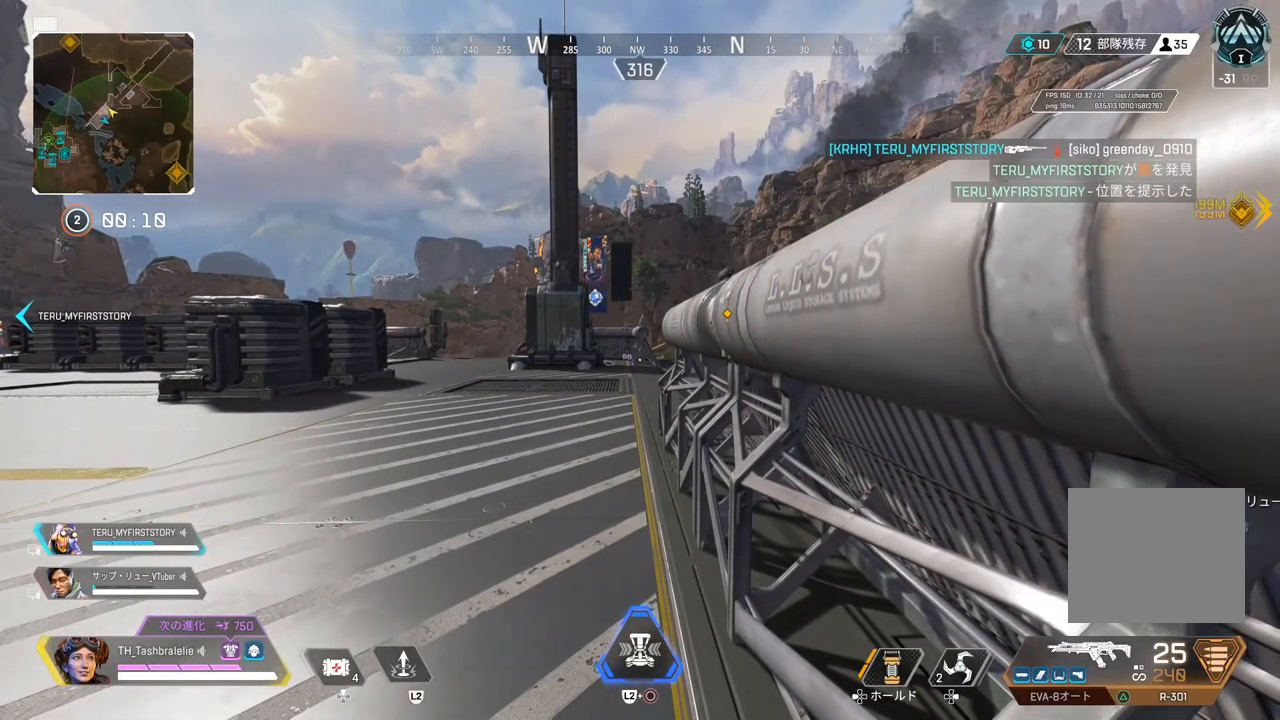
{"buttons": [], "left_stick": "center", "right_stick": "center", "events": []}
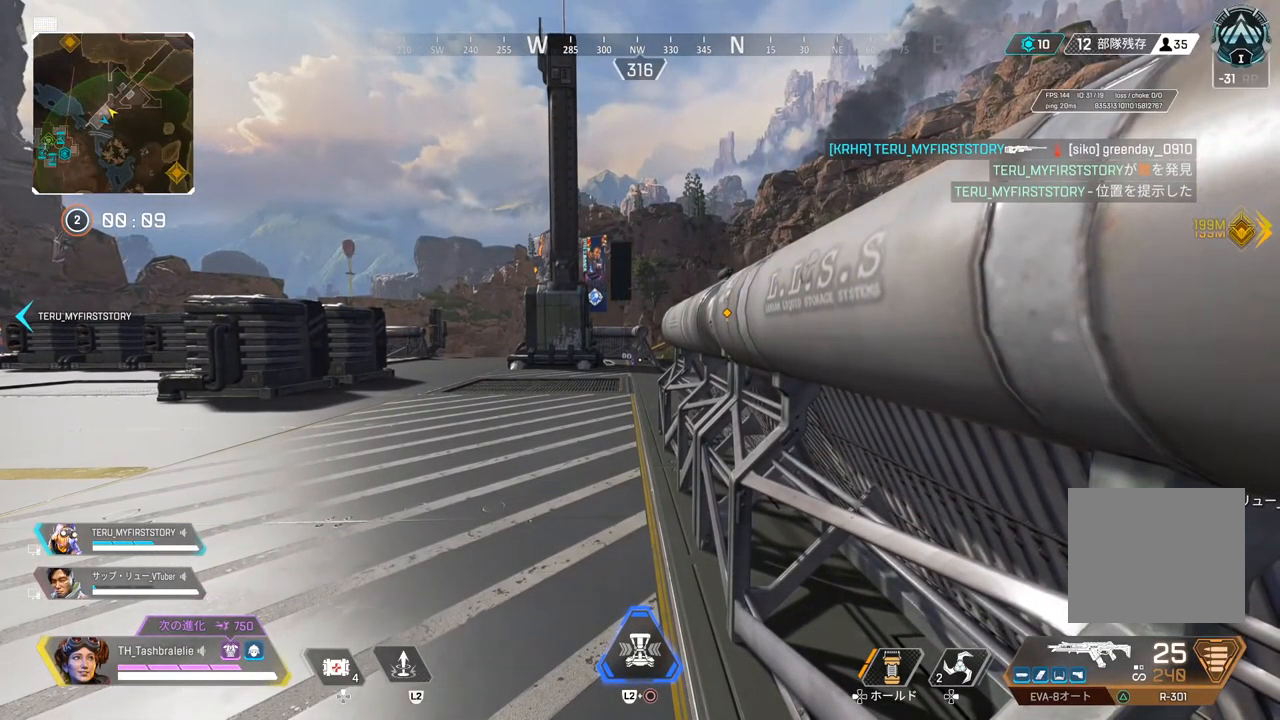
{"buttons": [], "left_stick": "center", "right_stick": "center", "events": []}
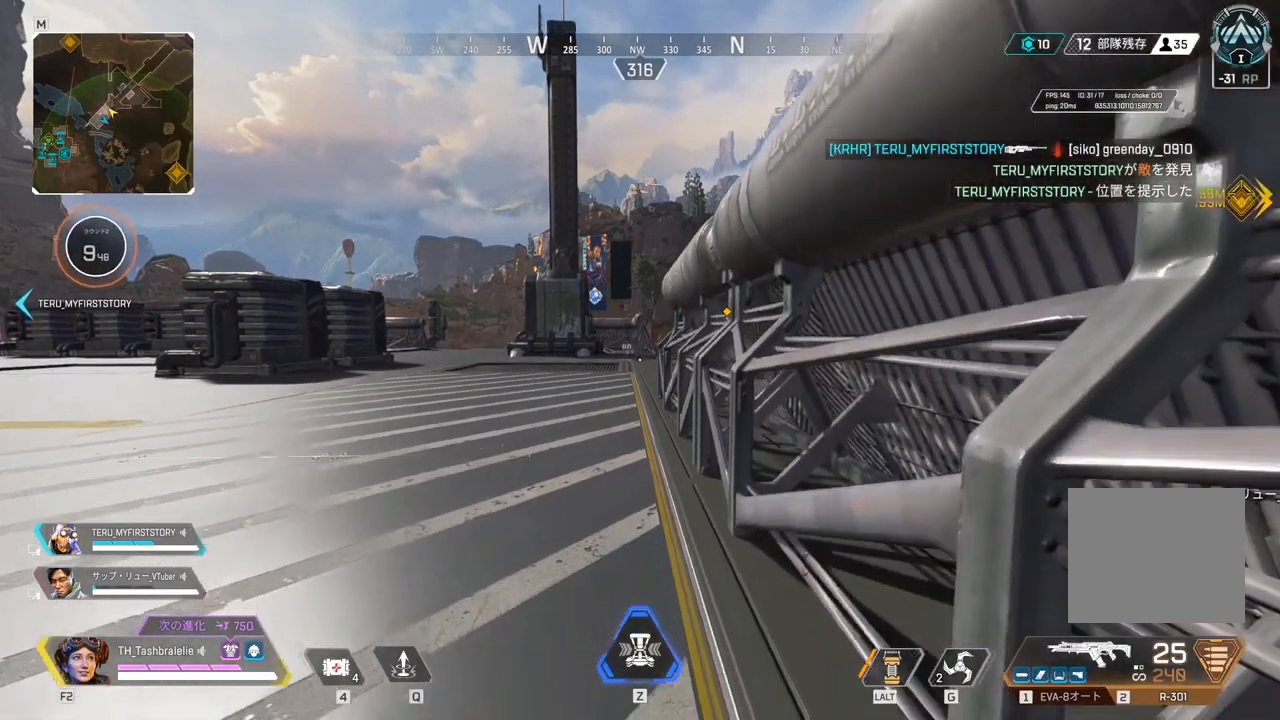
{"buttons": [], "left_stick": "center", "right_stick": "left", "events": [[117, "right_stick", "left"], [333, "right_stick", "center"], [467, "right_stick", "left"]]}
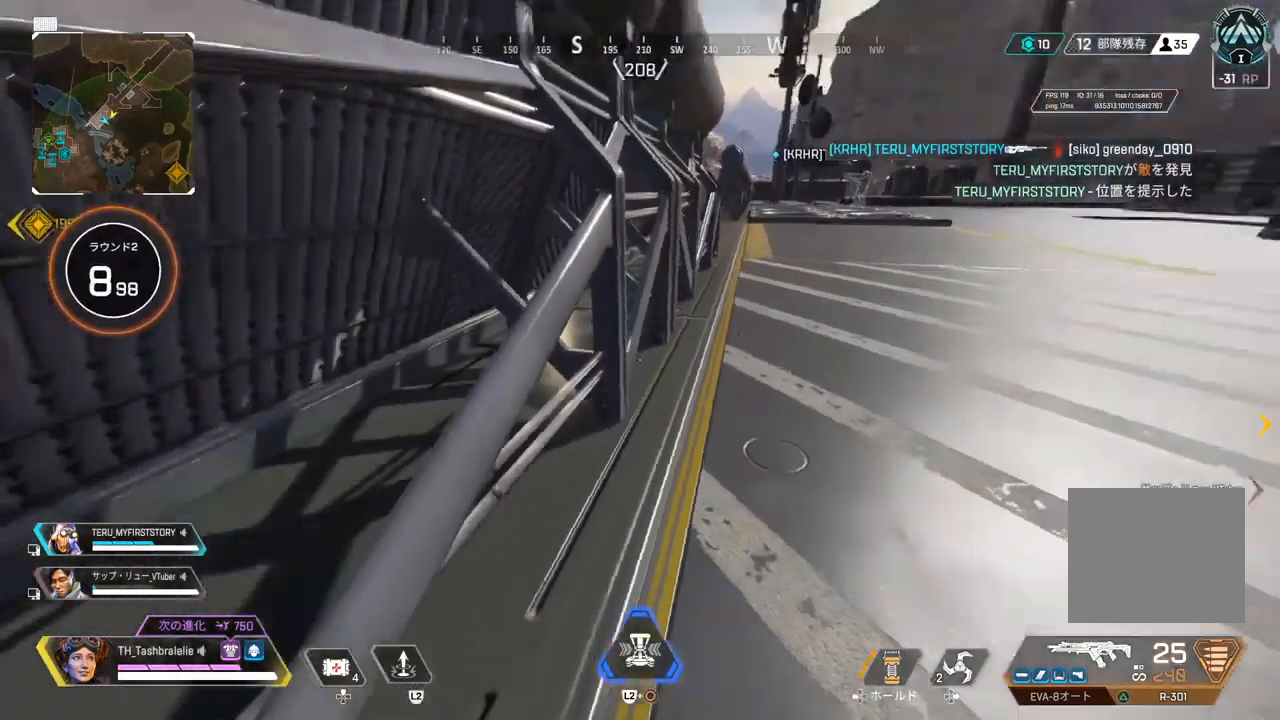
{"buttons": [], "left_stick": "center", "right_stick": "center", "events": [[100, "right_stick", "center"], [333, "right_stick", "right"], [383, "right_stick", "center"]]}
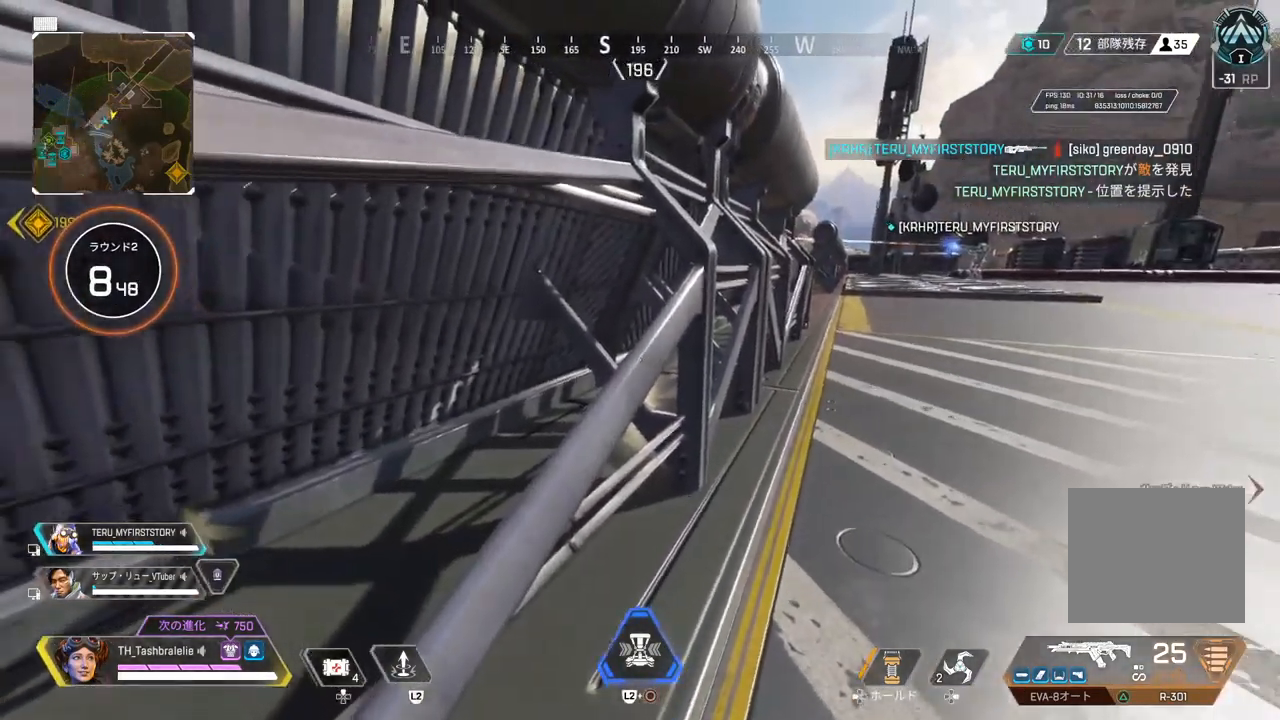
{"buttons": [], "left_stick": "center", "right_stick": "center", "events": [[383, "right_stick", "right"], [500, "right_stick", "center"]]}
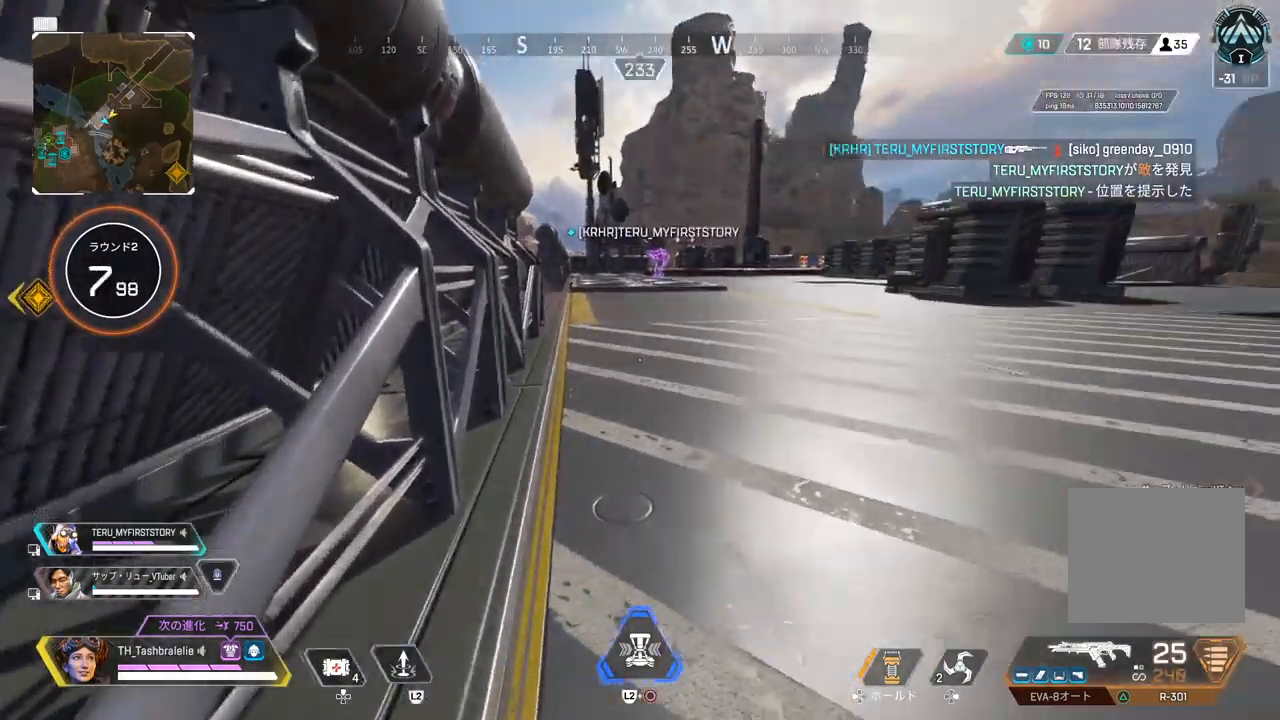
{"buttons": [], "left_stick": "center", "right_stick": "center", "events": []}
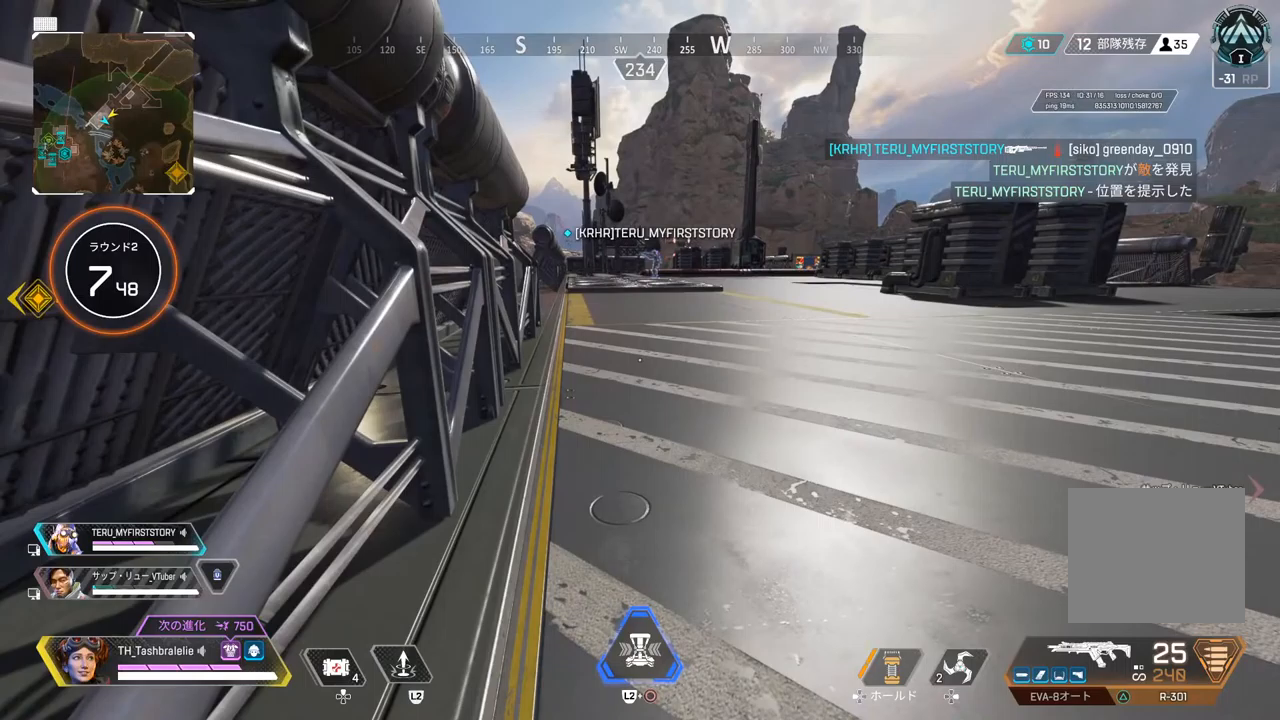
{"buttons": [], "left_stick": "center", "right_stick": "center", "events": []}
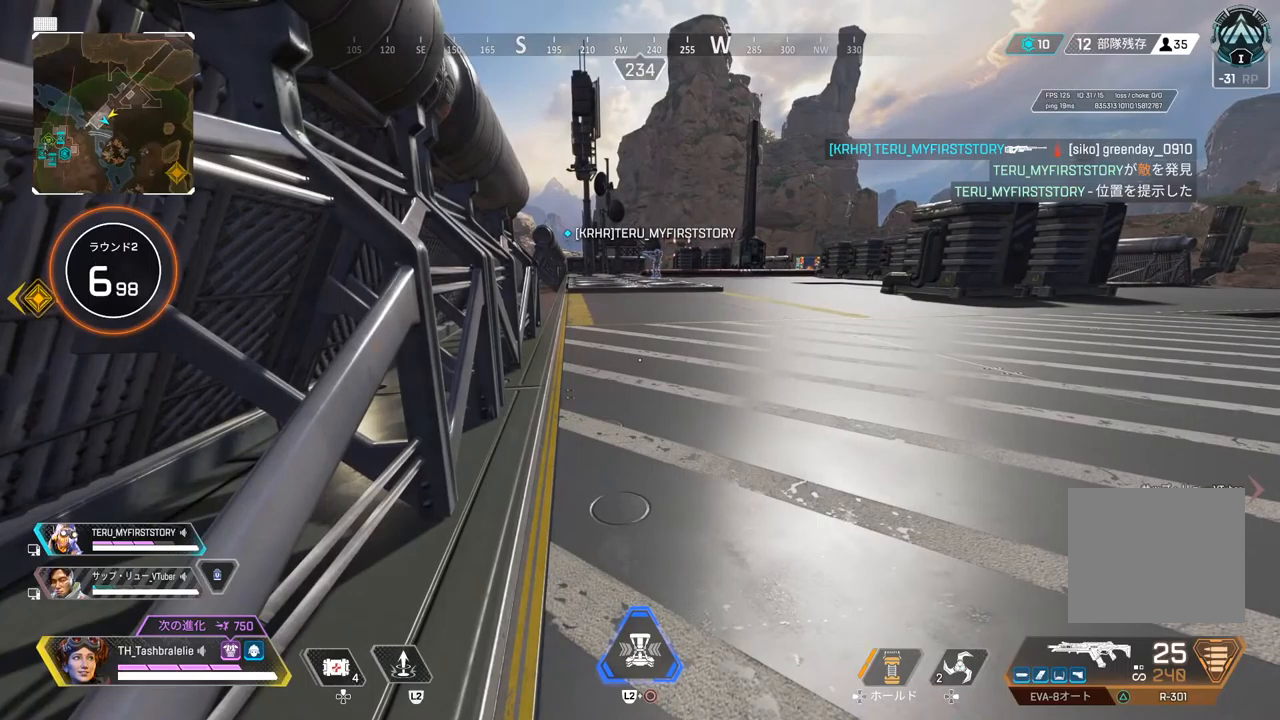
{"buttons": [], "left_stick": "center", "right_stick": "center", "events": []}